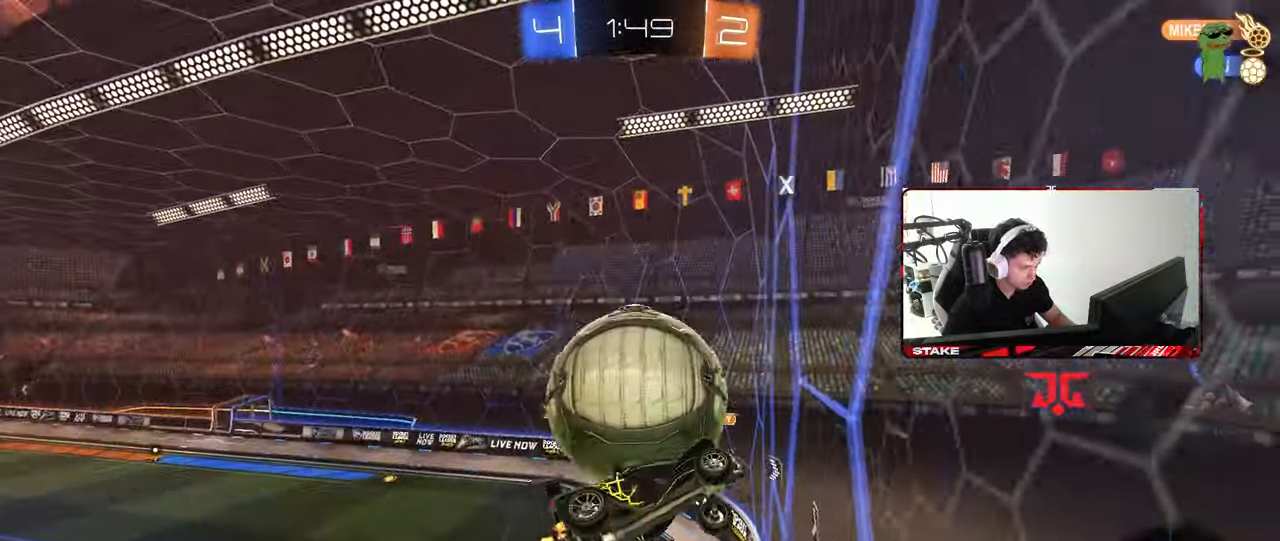
Gameplay with keyboard and mouse; each line is a JSON object with the keys and mouse buttons held at the frame after it. "events" lists presses ("down") and releases ("up") of "1", "2", "3", "4", "5", "a", "alt", "c", "caps_lock", "ctrl", "d", "e", "f", "g", "q", "r", "s", "shift", "space", "t", "tab", "v", "w", "x", "z", "mouse_left", "mouse_wheel" and "mouse_right" between this image and that frame as [ms after this image, input, new state], when the widget could be followed in between. "mouse_left", "mouse_wheel", "mouse_right" = the "left", "wheel", "right" buttons of the "mouse" list. No other keys are recorded. "wheel" means that the mouse wheel is clicked or scrolled. "mouse_move" is the direction in which the mouse moves at that frame (one of eight, or "still"), when it could be read.
{"keys": [], "mouse": [], "mouse_move": "still", "events": [[33, "mouse_right", "up"], [400, "w", "up"]]}
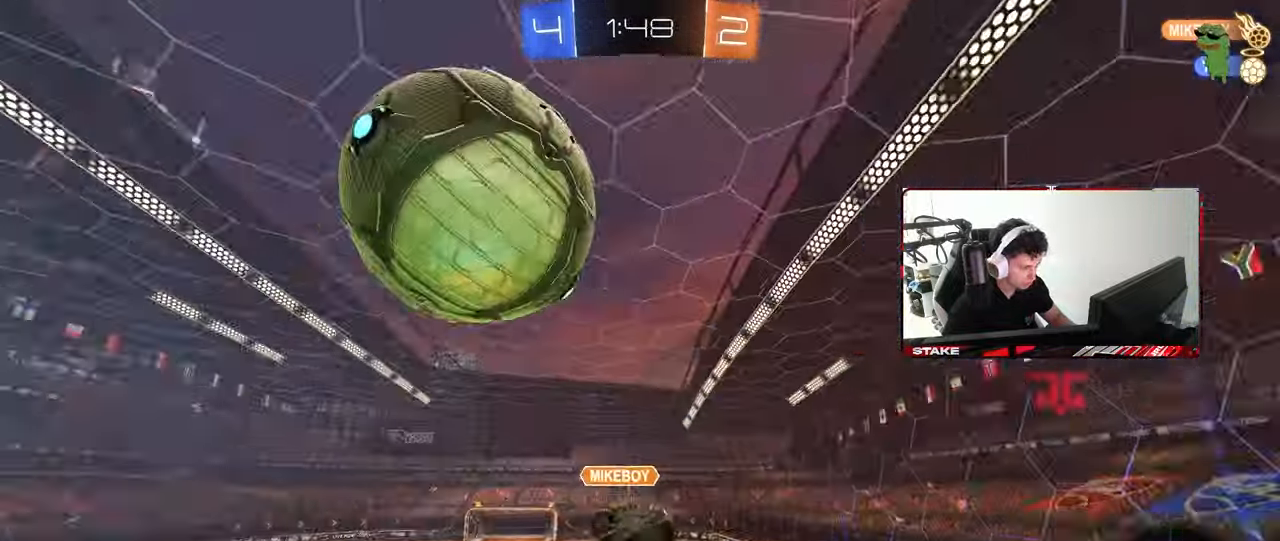
{"keys": ["a", "s"], "mouse": [], "mouse_move": "still", "events": [[183, "d", "down"], [183, "shift", "down"], [367, "d", "up"], [417, "shift", "up"], [467, "a", "down"], [467, "s", "down"]]}
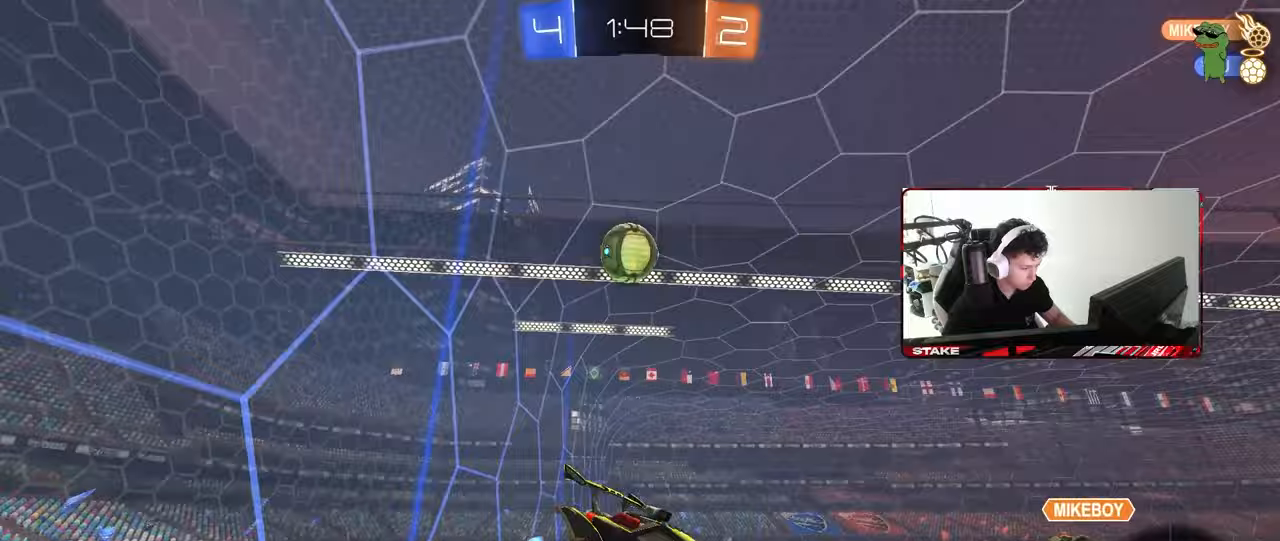
{"keys": [], "mouse": [], "mouse_move": "still", "events": [[67, "a", "up"], [100, "s", "up"]]}
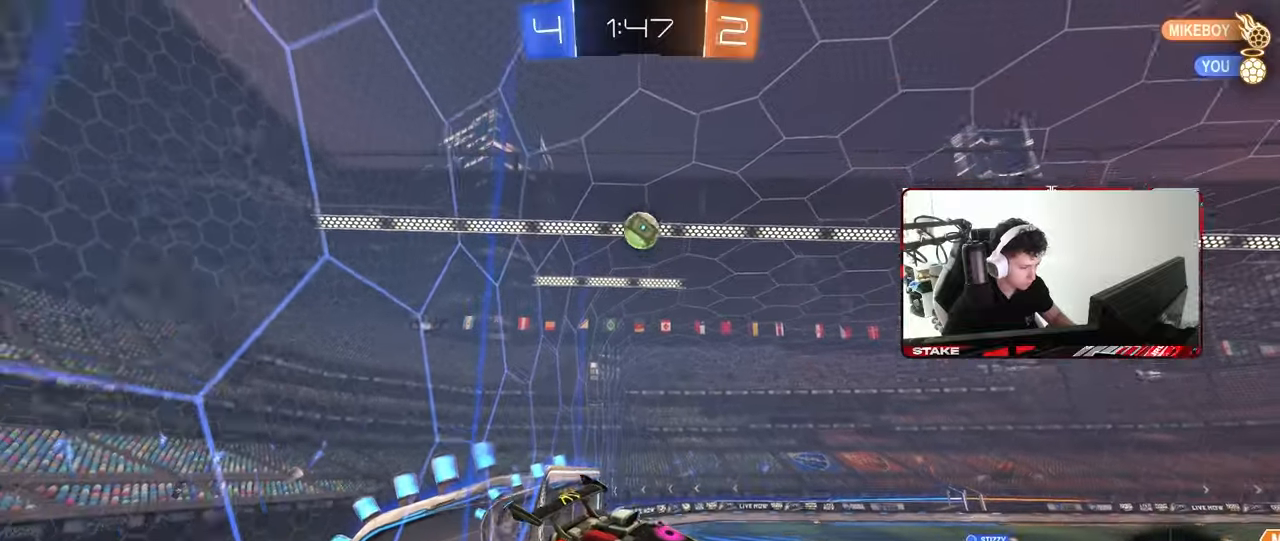
{"keys": [], "mouse": [], "mouse_move": "still", "events": [[267, "a", "down"], [267, "s", "down"], [317, "a", "up"], [317, "s", "up"], [367, "d", "down"], [500, "d", "up"]]}
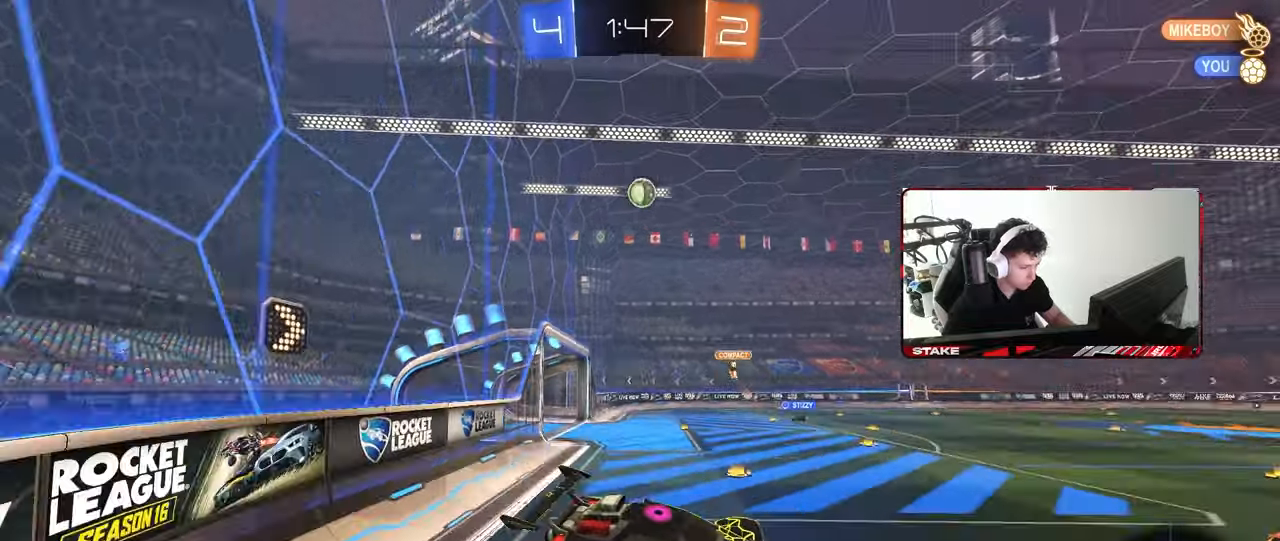
{"keys": ["a", "w"], "mouse": [], "mouse_move": "still", "events": [[133, "w", "down"], [233, "a", "down"], [283, "shift", "down"], [467, "shift", "up"]]}
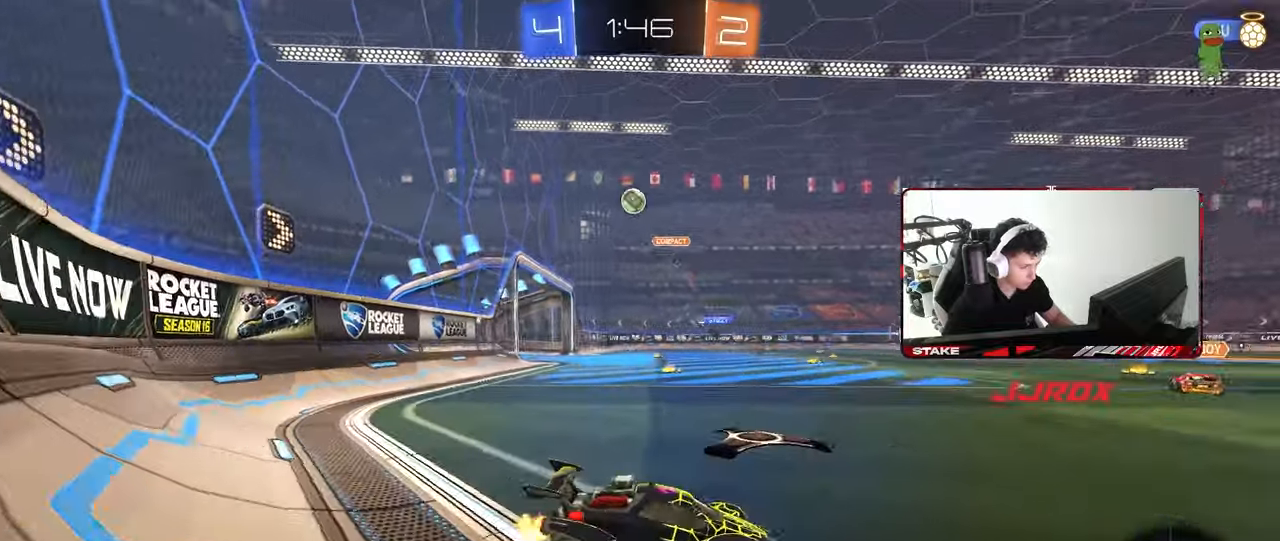
{"keys": ["a", "w"], "mouse": [], "mouse_move": "still", "events": []}
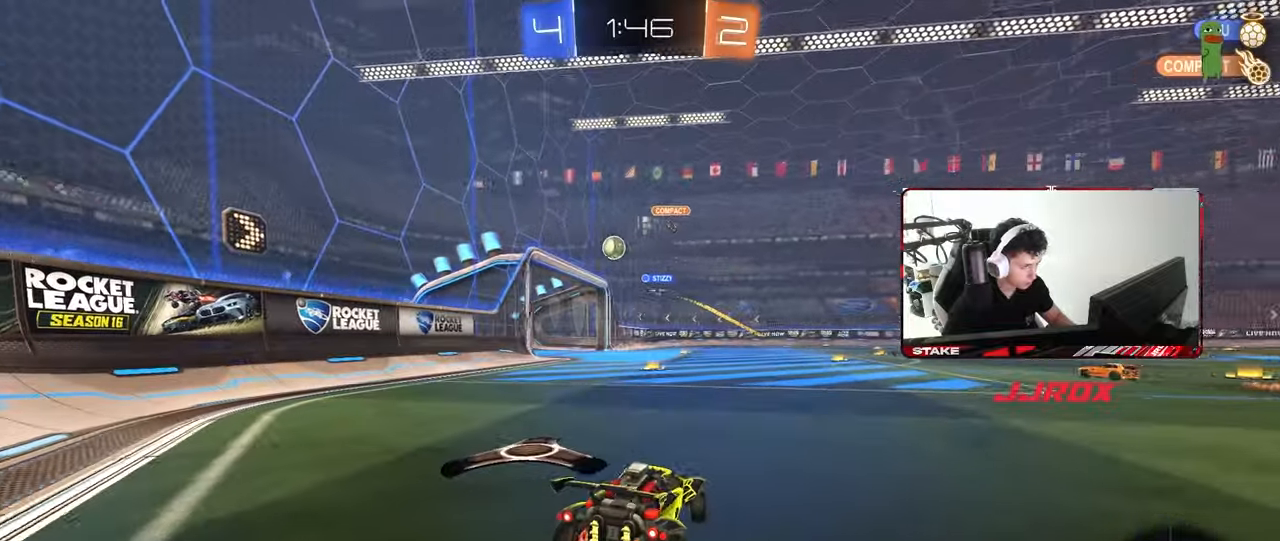
{"keys": ["w"], "mouse": [], "mouse_move": "still", "events": [[33, "w", "up"], [167, "w", "down"], [217, "a", "up"]]}
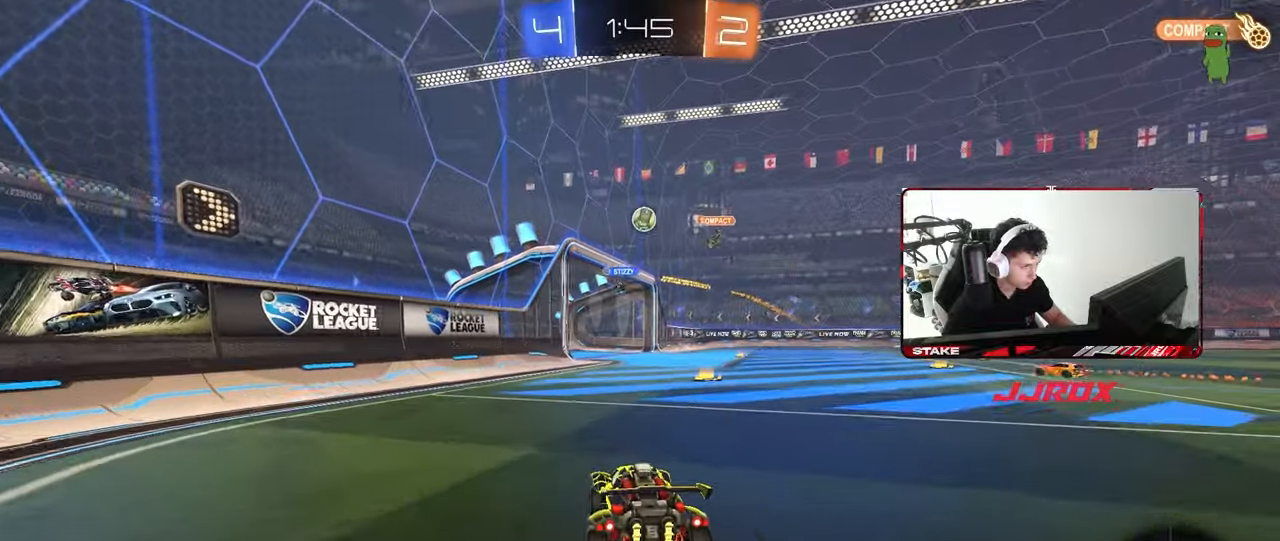
{"keys": ["w"], "mouse": [], "mouse_move": "still", "events": [[50, "d", "down"], [283, "d", "up"]]}
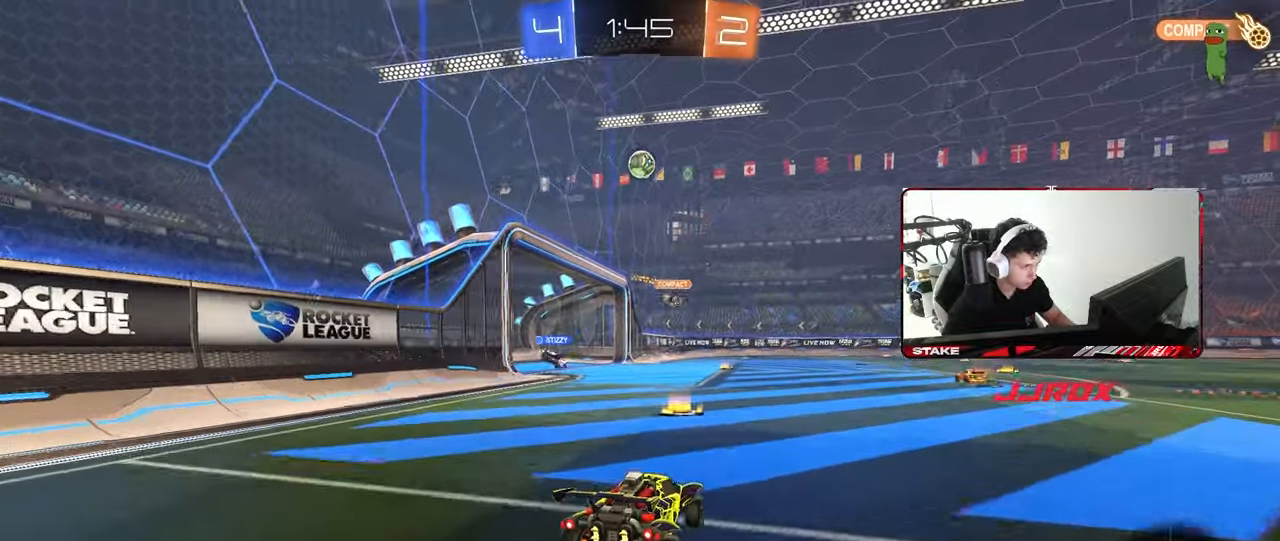
{"keys": ["d", "w"], "mouse": [], "mouse_move": "still", "events": [[17, "a", "down"], [67, "shift", "down"], [100, "shift", "up"], [483, "a", "up"], [483, "d", "down"]]}
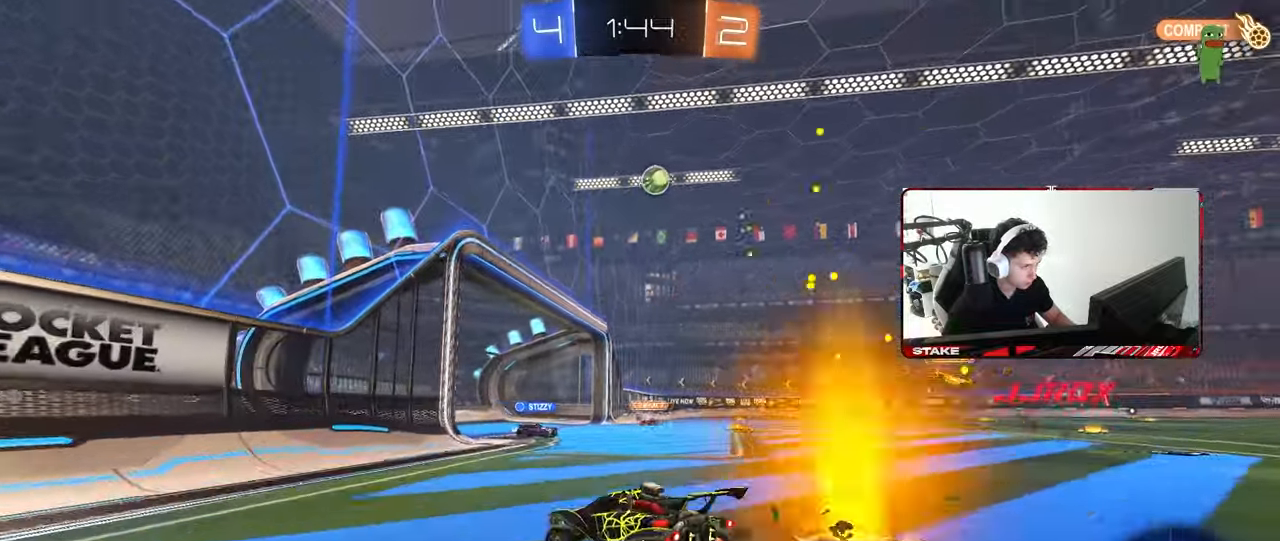
{"keys": ["d", "shift"], "mouse": [], "mouse_move": "up-right", "events": [[17, "mouse_right", "down"], [33, "w", "up"], [67, "shift", "down"], [117, "s", "down"], [217, "d", "up"], [217, "s", "up"], [217, "shift", "up"], [350, "a", "down"], [350, "s", "down"], [450, "d", "down"], [450, "mouse_right", "up"], [450, "s", "up"], [450, "shift", "down"], [500, "a", "up"]]}
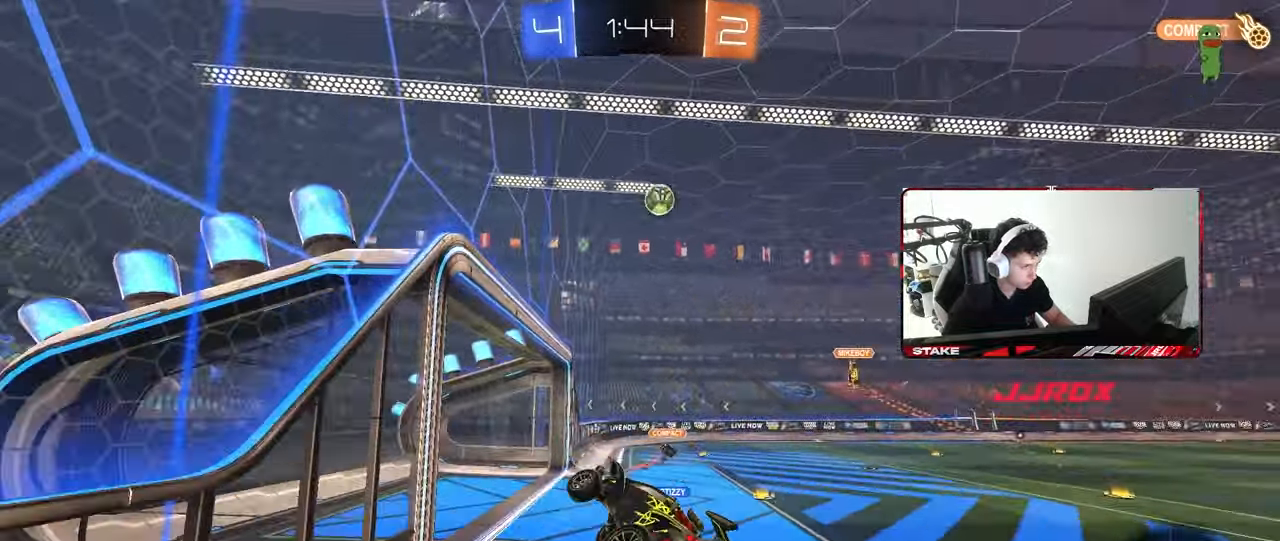
{"keys": ["a", "w"], "mouse": [], "mouse_move": "still", "events": [[83, "shift", "up"], [133, "a", "down"], [133, "d", "up"], [233, "a", "up"], [283, "a", "down"], [333, "w", "down"]]}
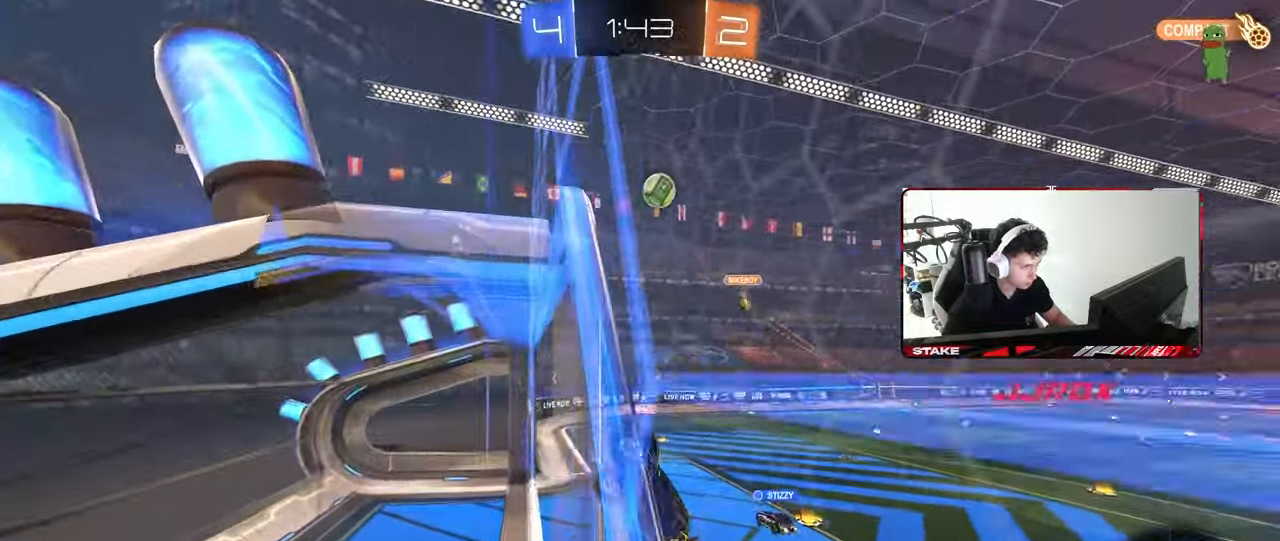
{"keys": ["w"], "mouse": [], "mouse_move": "still", "events": [[250, "a", "up"], [250, "d", "down"], [433, "d", "up"]]}
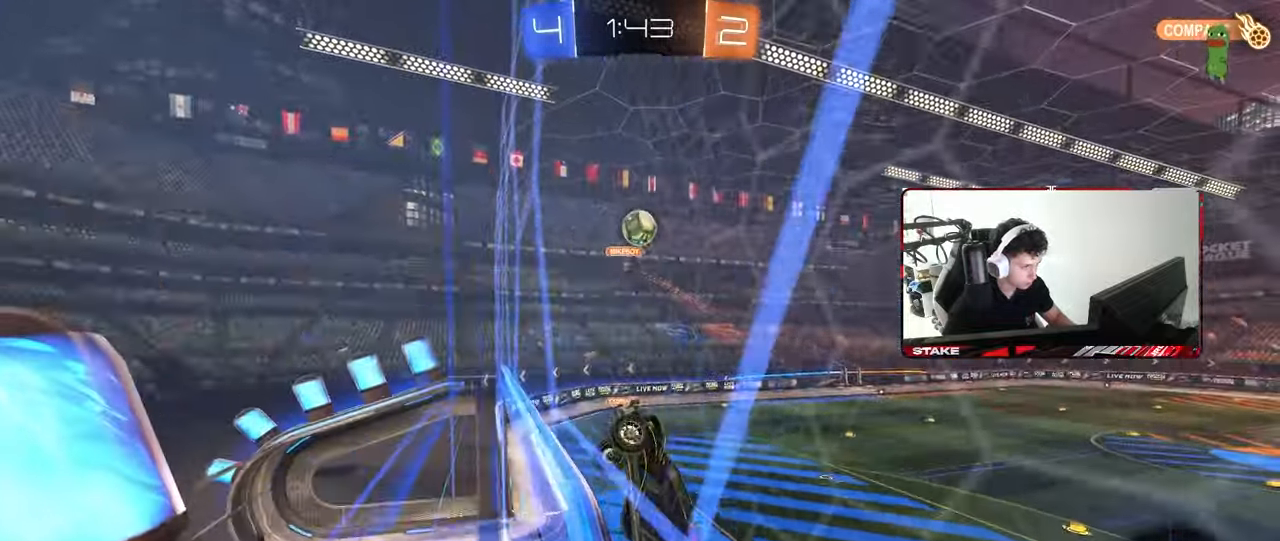
{"keys": ["d", "w"], "mouse": [], "mouse_move": "still", "events": [[33, "d", "down"], [117, "d", "up"], [500, "d", "down"]]}
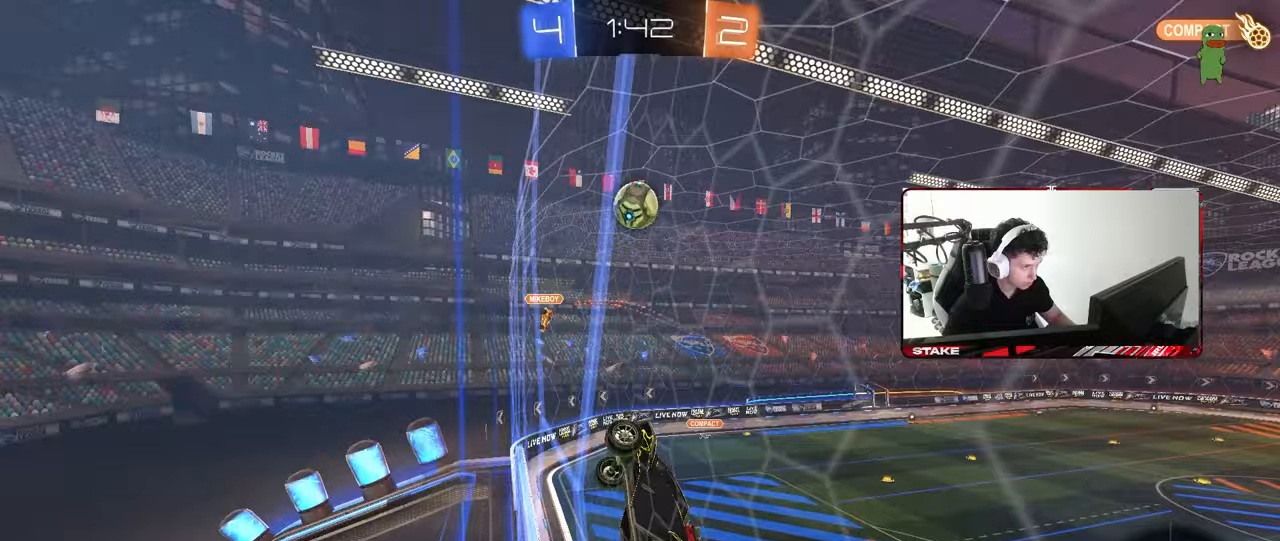
{"keys": ["w"], "mouse": [], "mouse_move": "still", "events": [[183, "d", "up"]]}
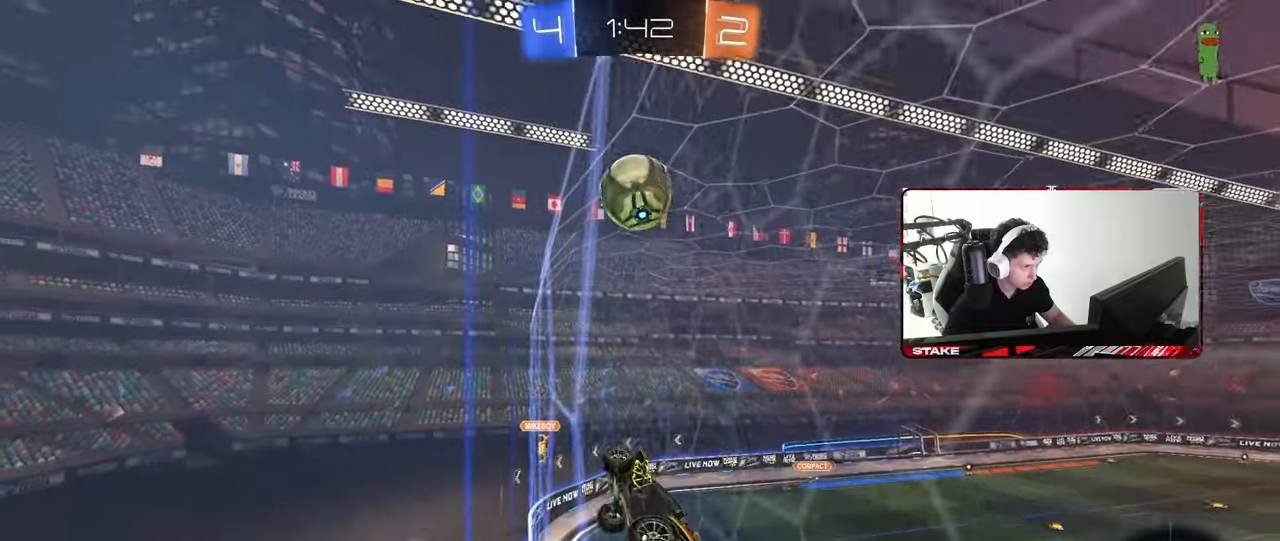
{"keys": [], "mouse": [], "mouse_move": "still", "events": [[67, "d", "down"], [200, "d", "up"], [250, "w", "up"], [350, "s", "down"], [433, "s", "up"]]}
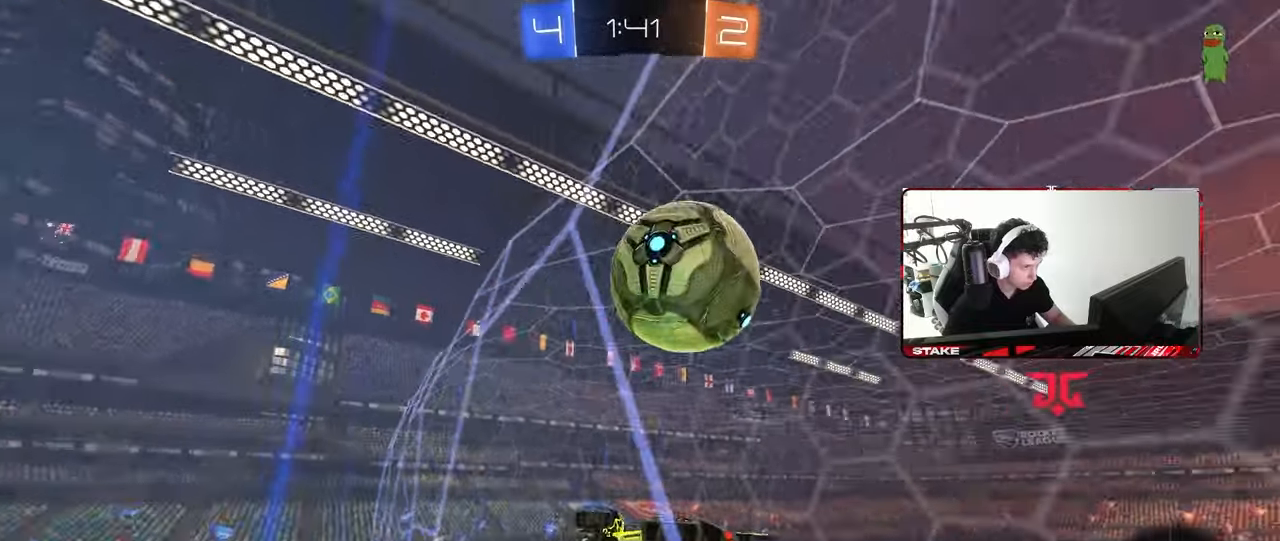
{"keys": ["d", "shift", "w"], "mouse": [], "mouse_move": "still", "events": [[33, "s", "down"], [167, "mouse_right", "down"], [267, "mouse_right", "up"], [317, "mouse_right", "down"], [400, "s", "up"], [450, "d", "down"], [450, "shift", "down"], [500, "mouse_right", "up"], [500, "w", "down"]]}
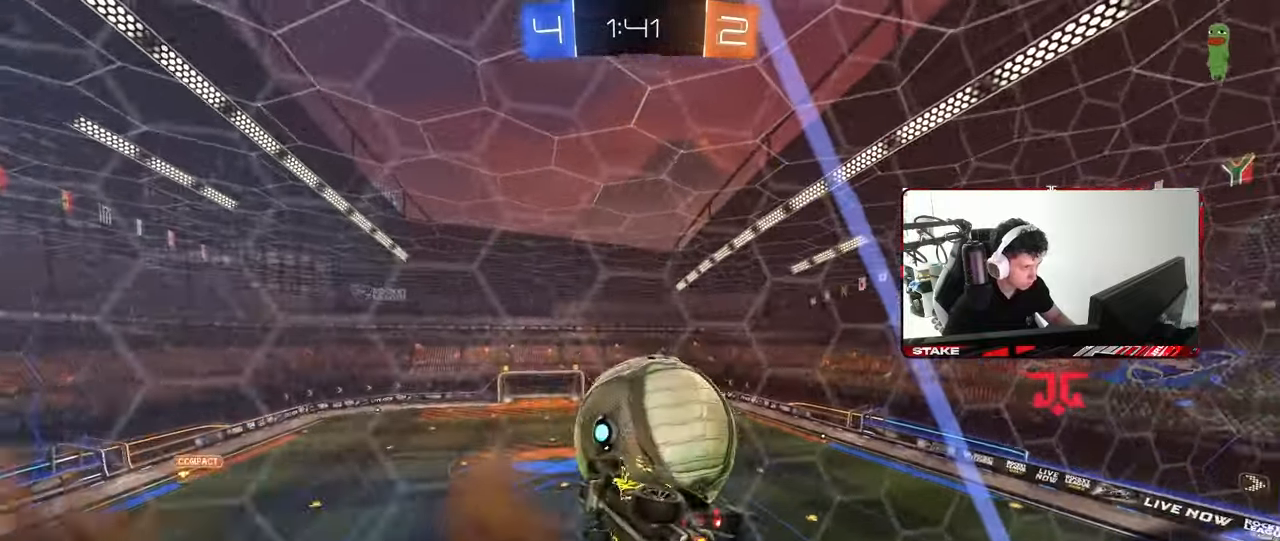
{"keys": ["d", "shift", "w"], "mouse": [], "mouse_move": "still", "events": []}
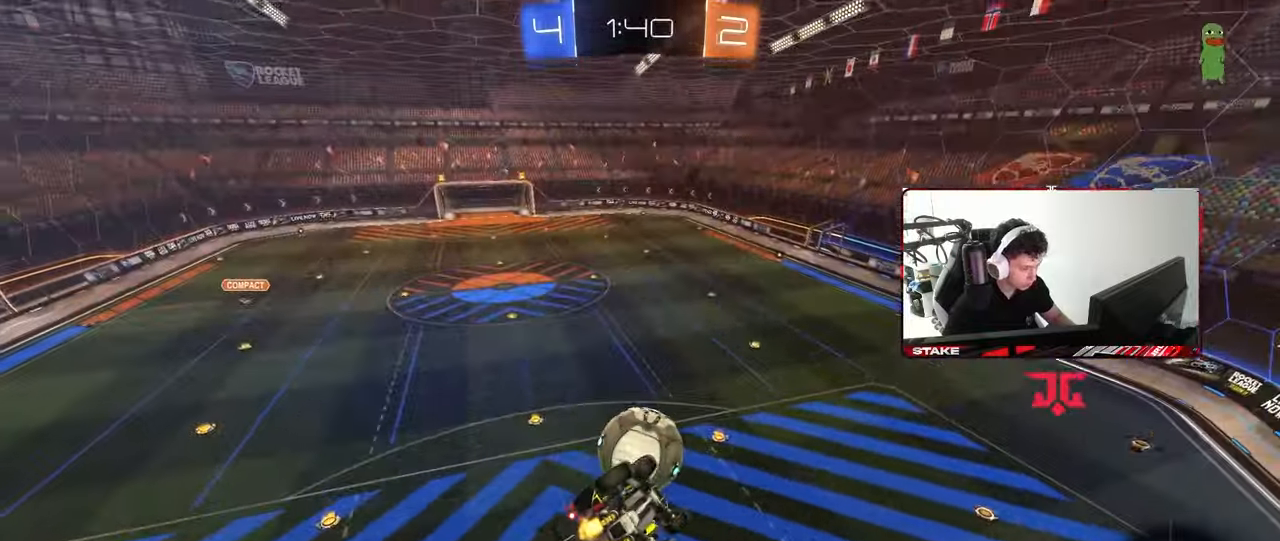
{"keys": [], "mouse": [], "mouse_move": "still", "events": [[67, "w", "up"], [250, "d", "up"], [250, "shift", "up"]]}
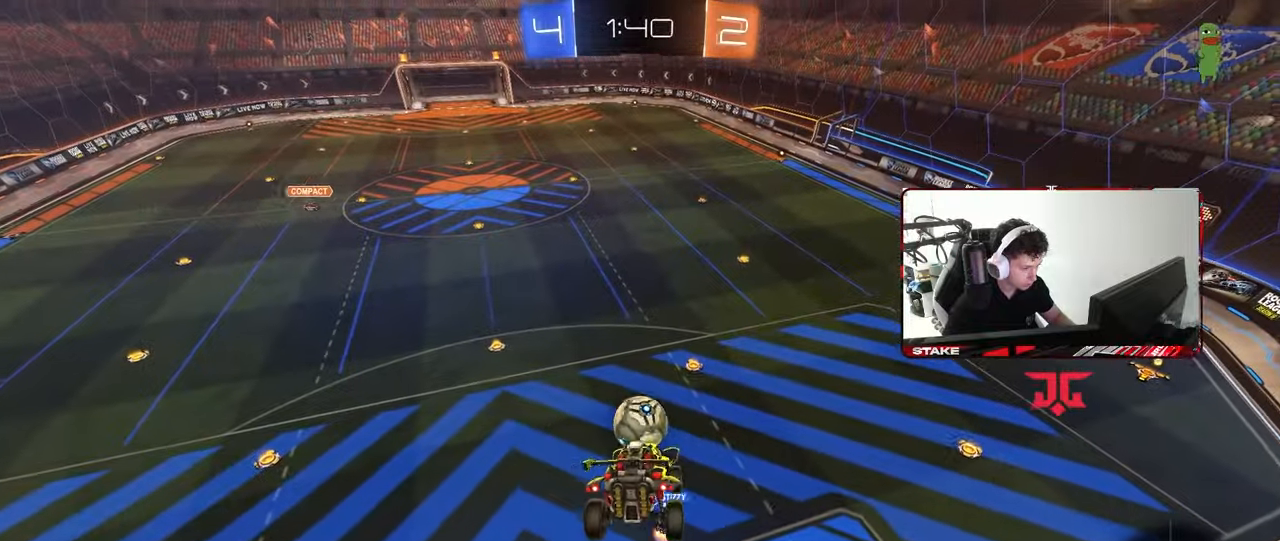
{"keys": [], "mouse": [], "mouse_move": "still", "events": []}
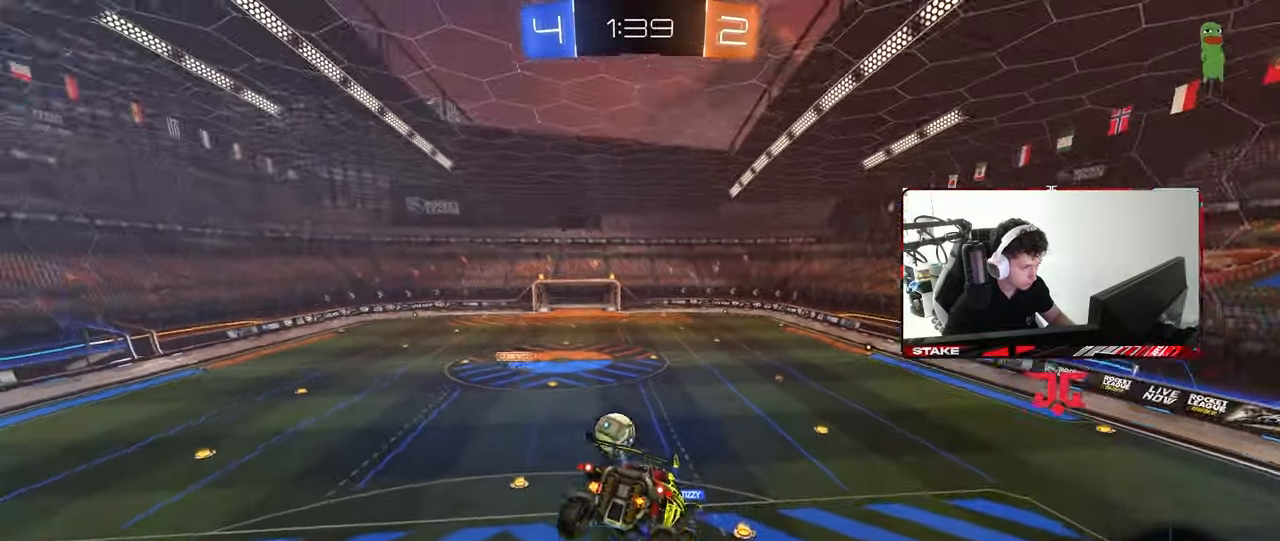
{"keys": ["d"], "mouse": [], "mouse_move": "still", "events": [[183, "a", "down"], [183, "s", "down"], [317, "a", "up"], [317, "s", "up"], [417, "d", "down"]]}
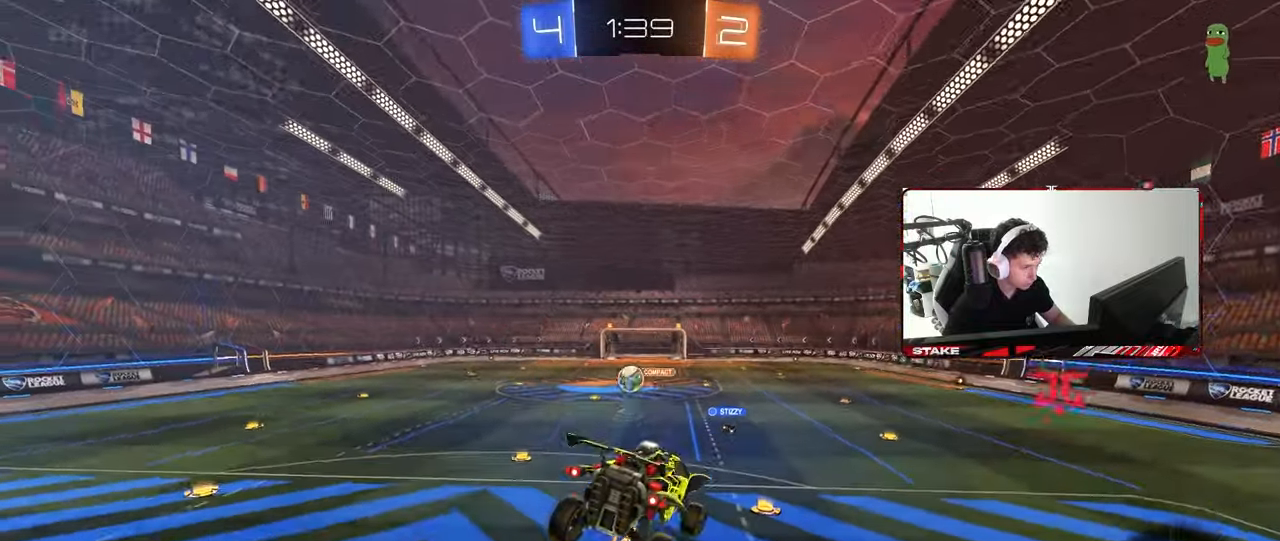
{"keys": ["w"], "mouse": [], "mouse_move": "still", "events": [[150, "d", "up"], [200, "w", "down"]]}
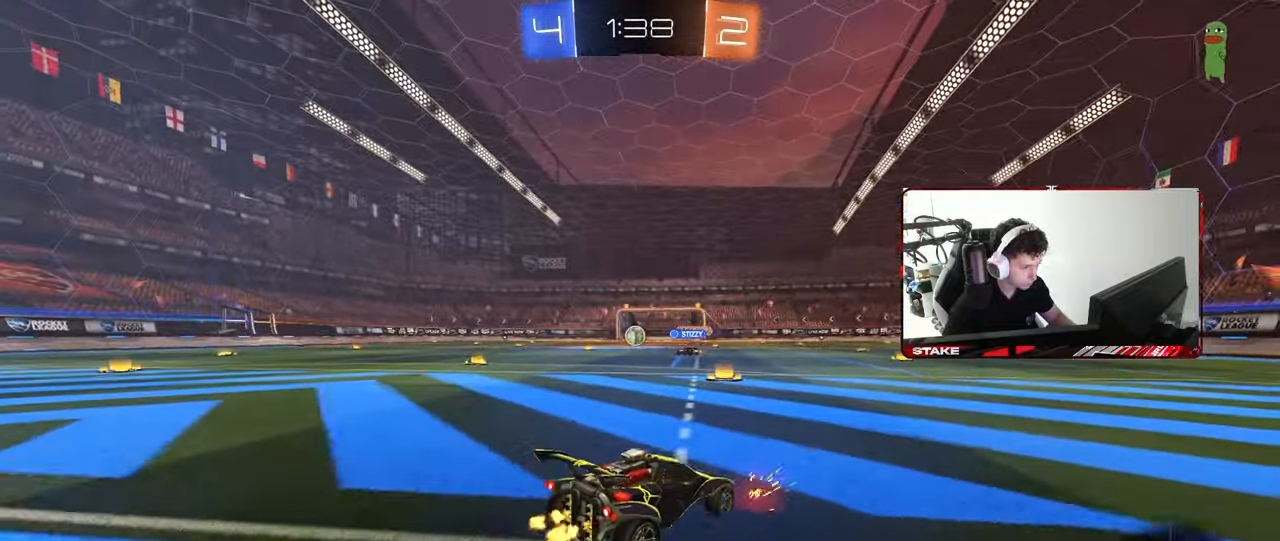
{"keys": ["a", "w"], "mouse": [], "mouse_move": "still", "events": [[67, "a", "down"], [217, "a", "up"], [400, "a", "down"]]}
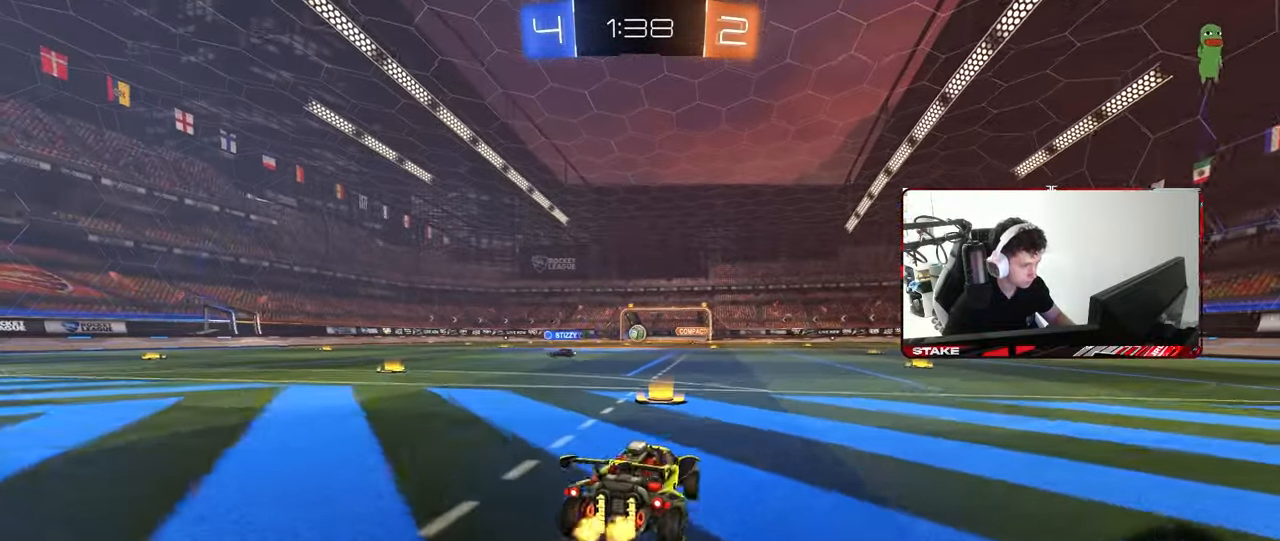
{"keys": ["a", "w"], "mouse": [], "mouse_move": "still", "events": [[233, "a", "up"], [317, "a", "down"]]}
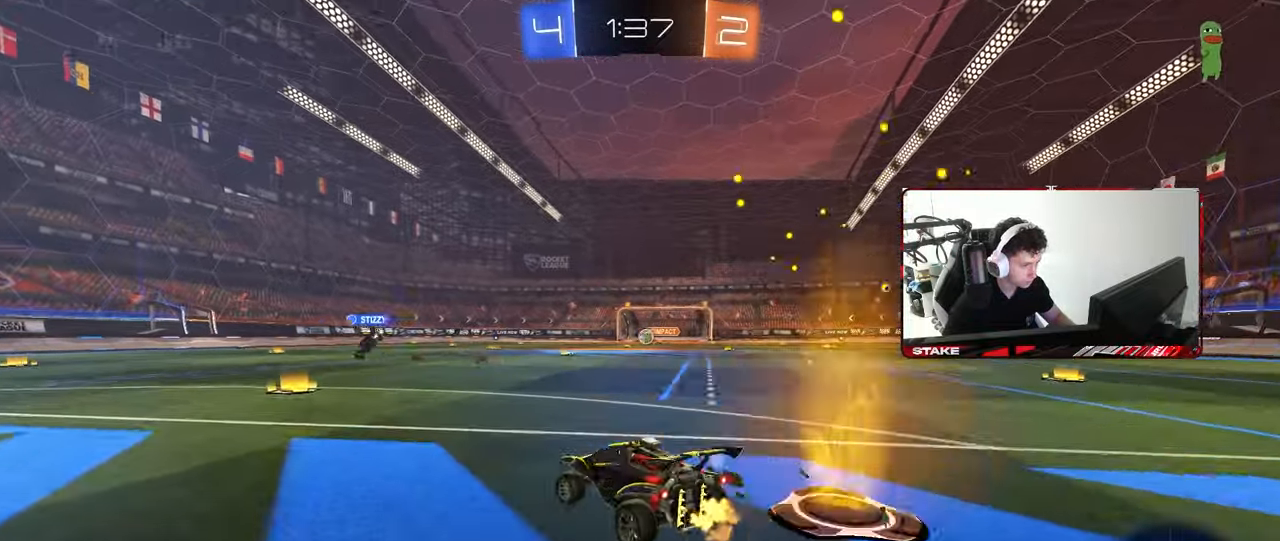
{"keys": ["d", "w"], "mouse": [], "mouse_move": "still", "events": [[100, "a", "up"], [300, "a", "down"], [350, "a", "up"], [433, "d", "down"]]}
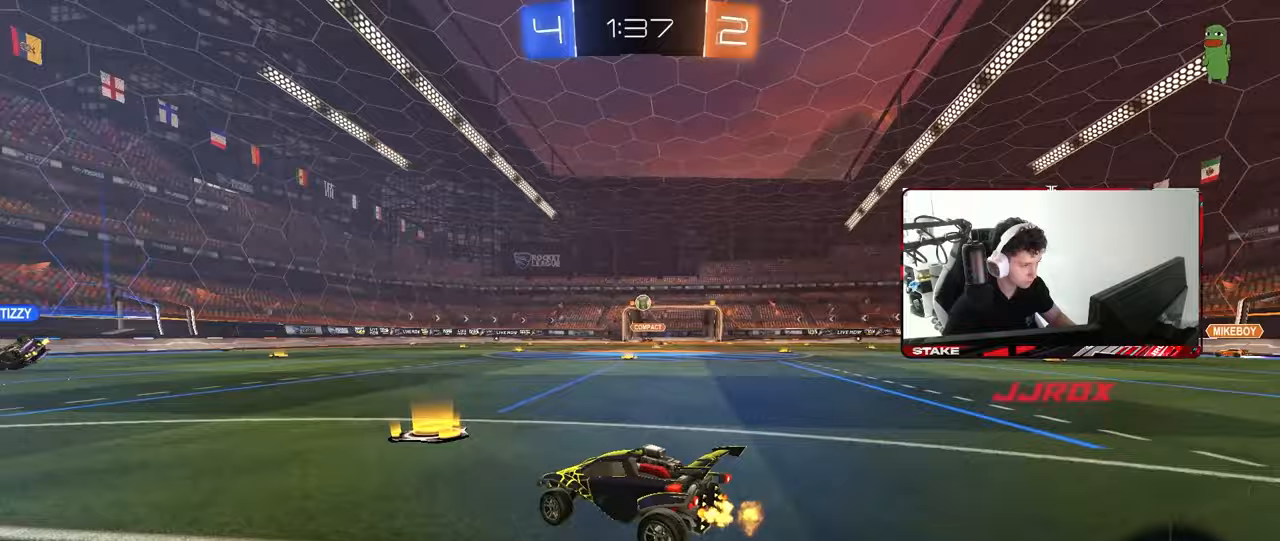
{"keys": ["w"], "mouse": [], "mouse_move": "still", "events": [[33, "a", "down"], [83, "d", "up"], [217, "space", "down"], [317, "a", "up"], [350, "space", "up"]]}
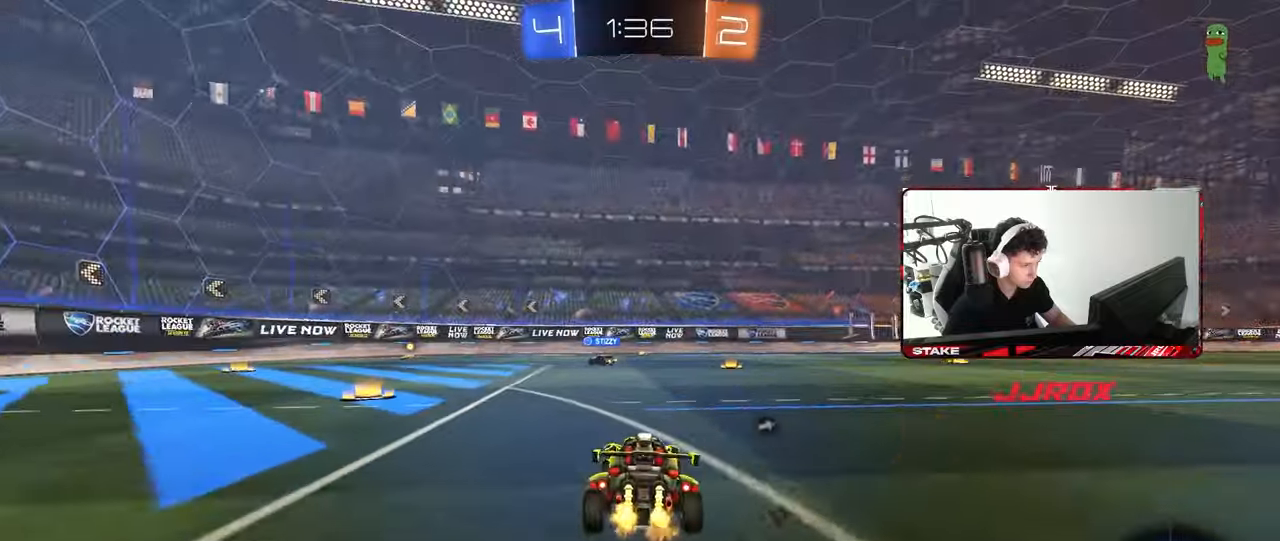
{"keys": ["a", "w"], "mouse": [], "mouse_move": "still", "events": [[50, "a", "down"], [83, "space", "down"], [133, "shift", "down"], [183, "space", "up"], [283, "shift", "up"]]}
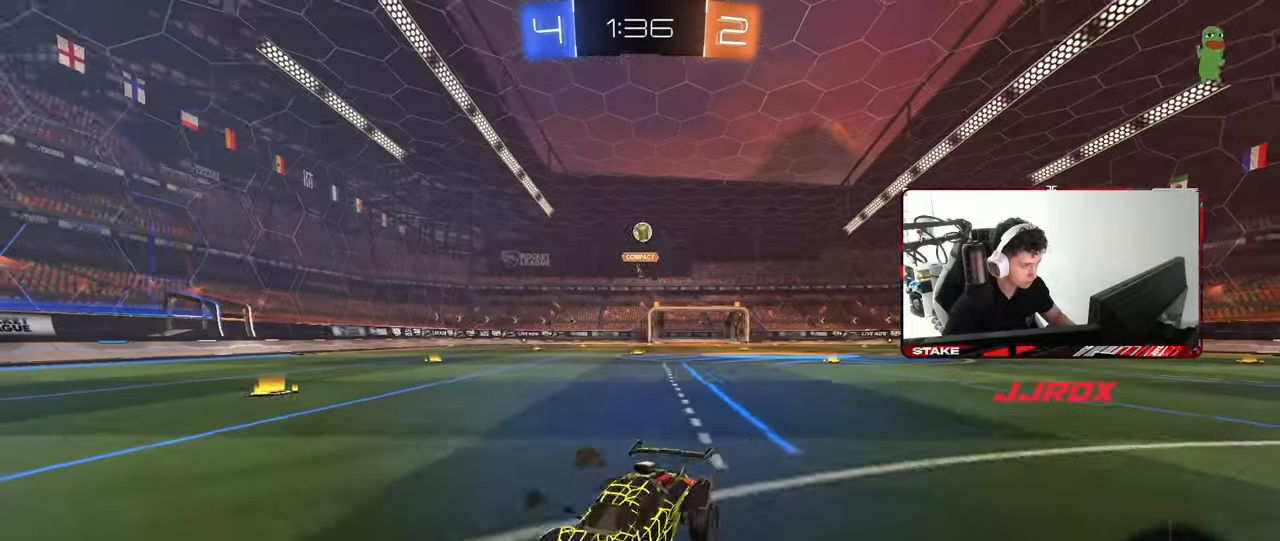
{"keys": ["d", "w"], "mouse": [], "mouse_move": "still", "events": [[100, "a", "up"], [100, "d", "down"], [150, "shift", "down"], [333, "shift", "up"]]}
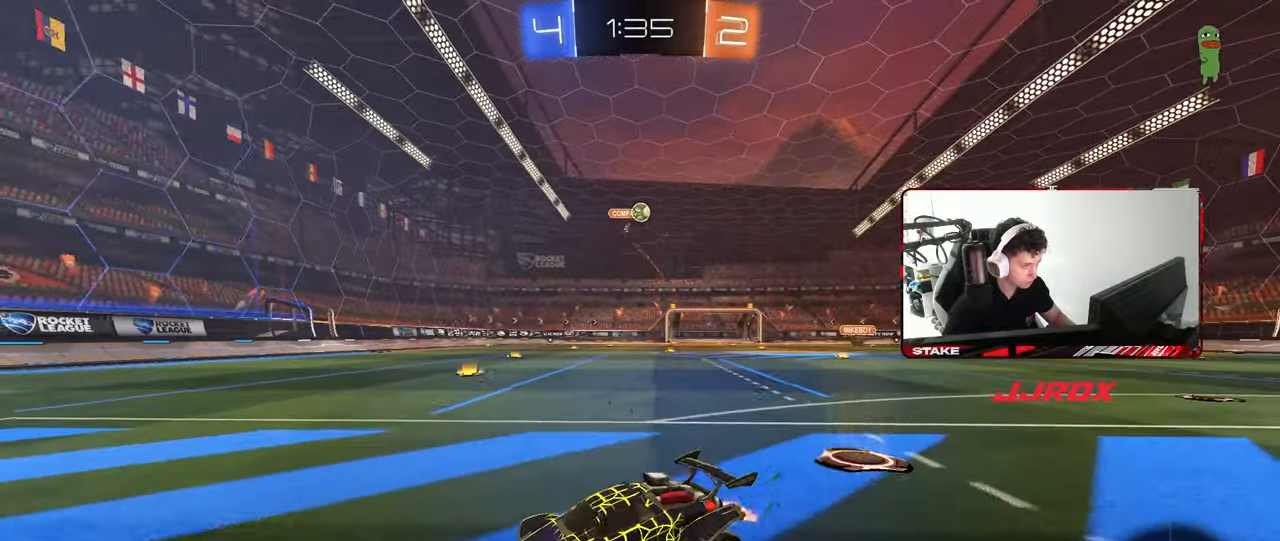
{"keys": ["d", "w"], "mouse": [], "mouse_move": "still", "events": [[33, "shift", "down"], [117, "shift", "up"]]}
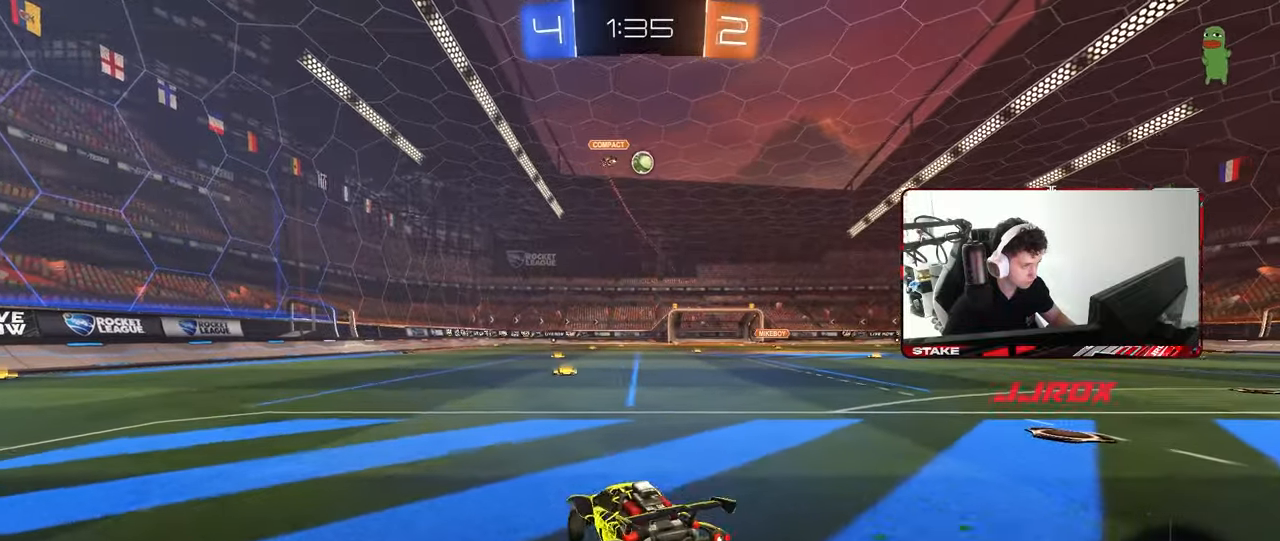
{"keys": ["a", "s", "shift"], "mouse": ["left"], "mouse_move": "still", "events": [[50, "d", "up"], [50, "mouse_right", "down"], [50, "w", "up"], [100, "a", "down"], [100, "s", "down"], [233, "a", "up"], [233, "s", "up"], [283, "mouse_left", "down"], [333, "a", "down"], [333, "s", "down"], [333, "shift", "down"], [467, "mouse_right", "up"]]}
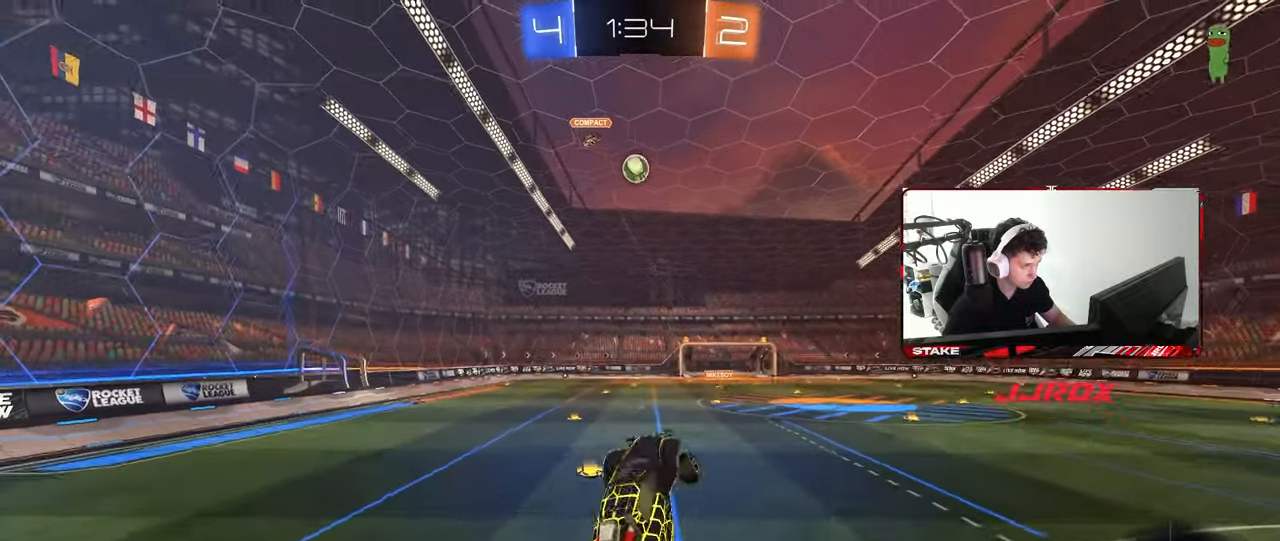
{"keys": ["a", "shift"], "mouse": ["left"], "mouse_move": "still", "events": [[17, "s", "up"], [100, "s", "down"], [250, "s", "up"]]}
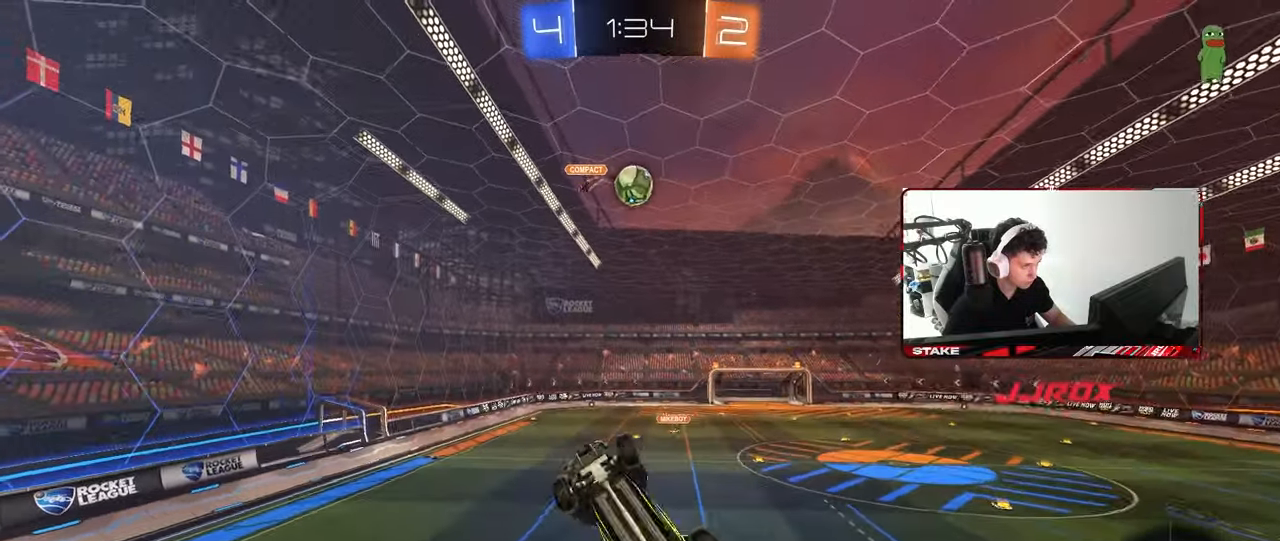
{"keys": [], "mouse": [], "mouse_move": "still", "events": [[33, "s", "down"], [67, "s", "up"], [167, "s", "down"], [217, "mouse_left", "up"], [217, "s", "up"], [300, "a", "up"], [300, "mouse_left", "down"], [300, "shift", "up"], [350, "d", "down"], [500, "d", "up"], [500, "mouse_left", "up"]]}